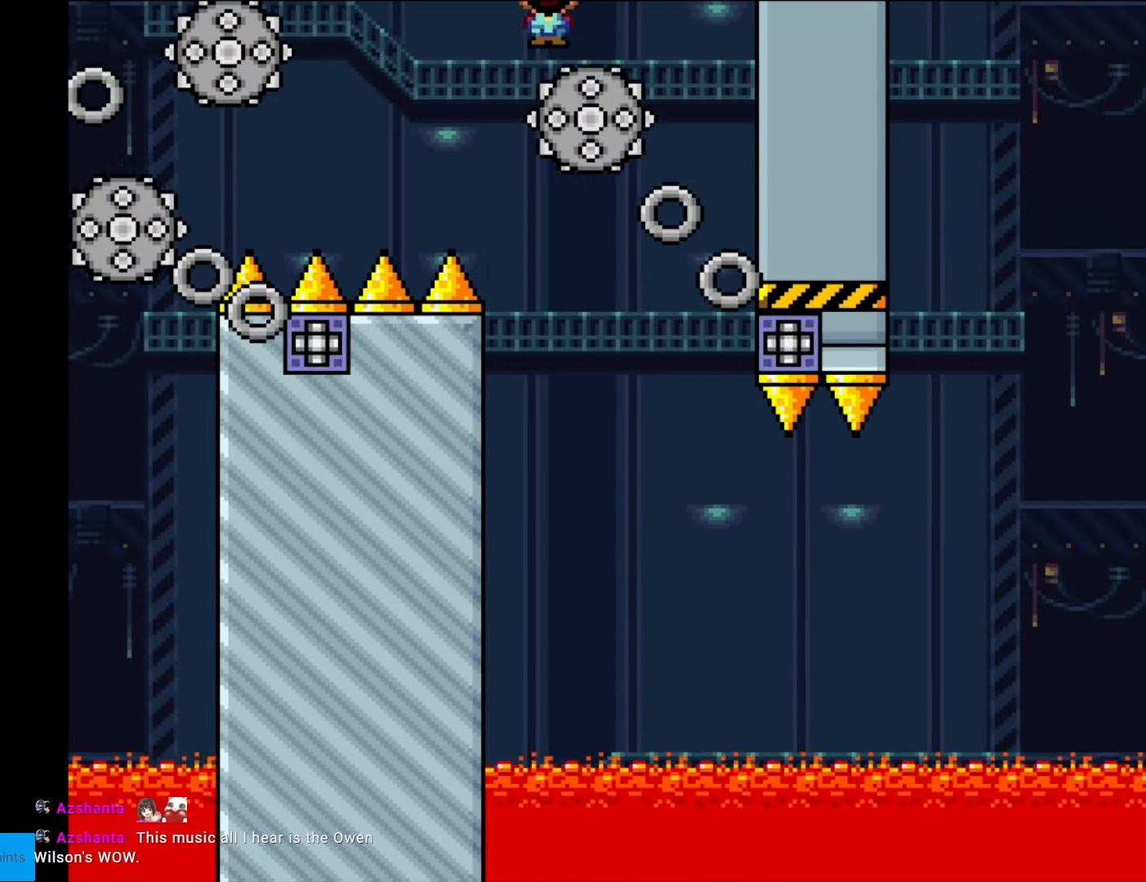
Gameplay with a controller (Nintendo layout); each line is a JSON object with the inputs held at the frame after it. "events" lists button and stick changes between this image and that frame as [ms after this image, input, new state], when the widget could be followed in between. Not read: L3 R3.
{"buttons": ["X"], "events": [[17, "A", "down"], [157, "DPAD_LEFT", "up"], [227, "A", "up"], [297, "DPAD_RIGHT", "down"], [437, "DPAD_RIGHT", "up"]]}
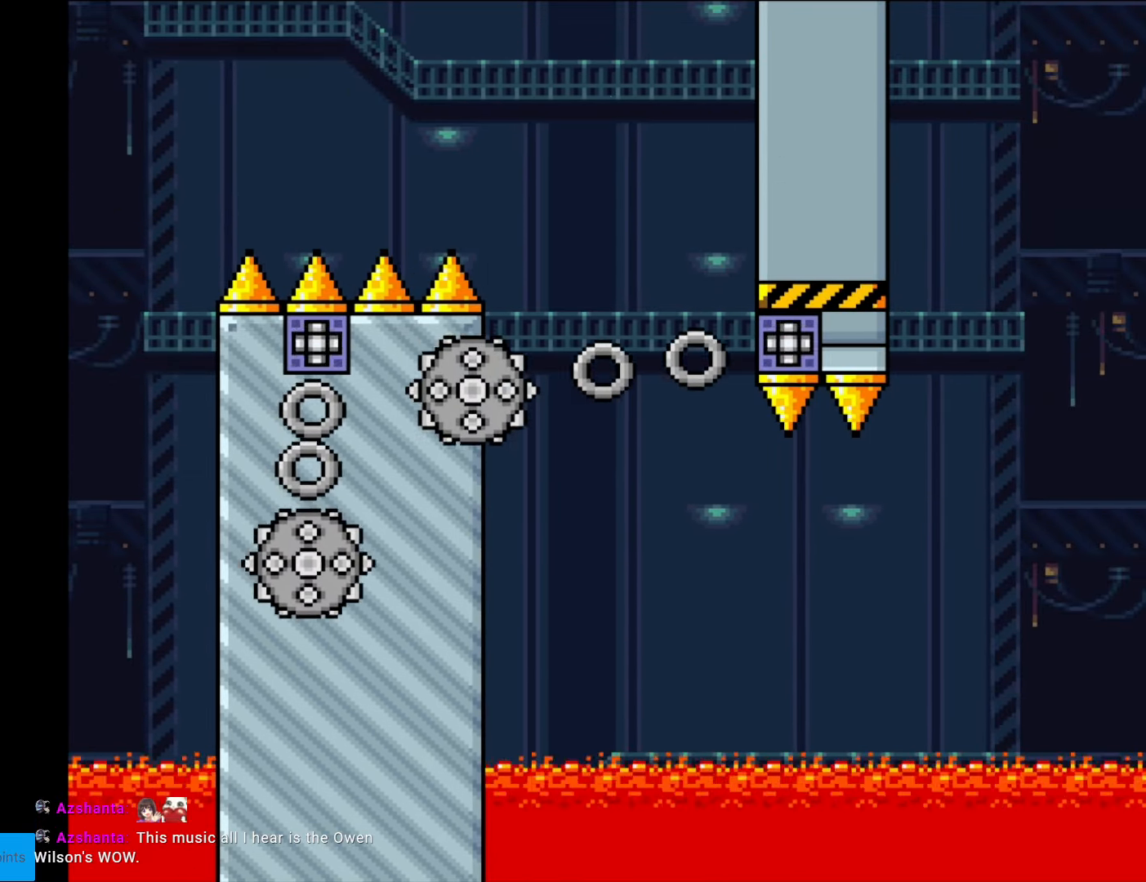
{"buttons": ["X"], "events": [[122, "DPAD_RIGHT", "down"], [262, "DPAD_RIGHT", "up"], [350, "DPAD_RIGHT", "down"], [437, "DPAD_RIGHT", "up"]]}
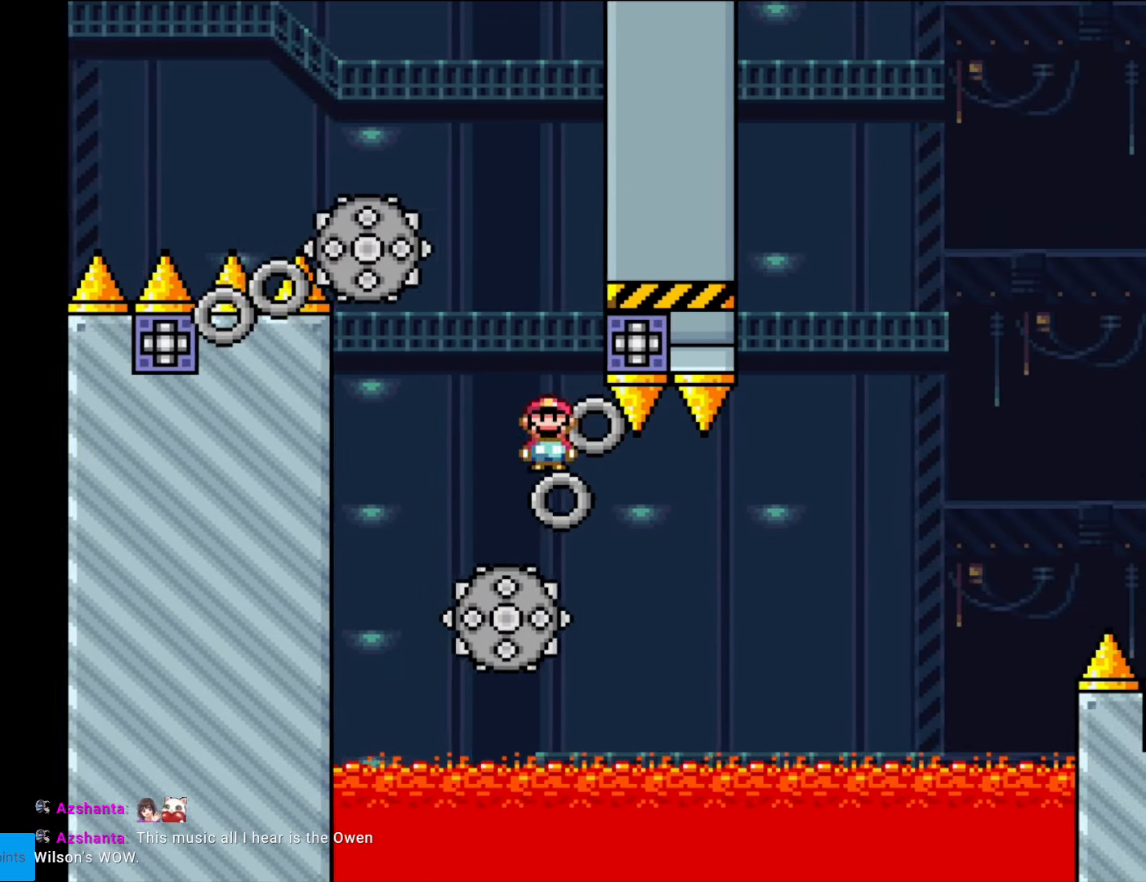
{"buttons": ["A", "X", "DPAD_RIGHT"], "events": [[122, "DPAD_RIGHT", "down"], [332, "A", "down"]]}
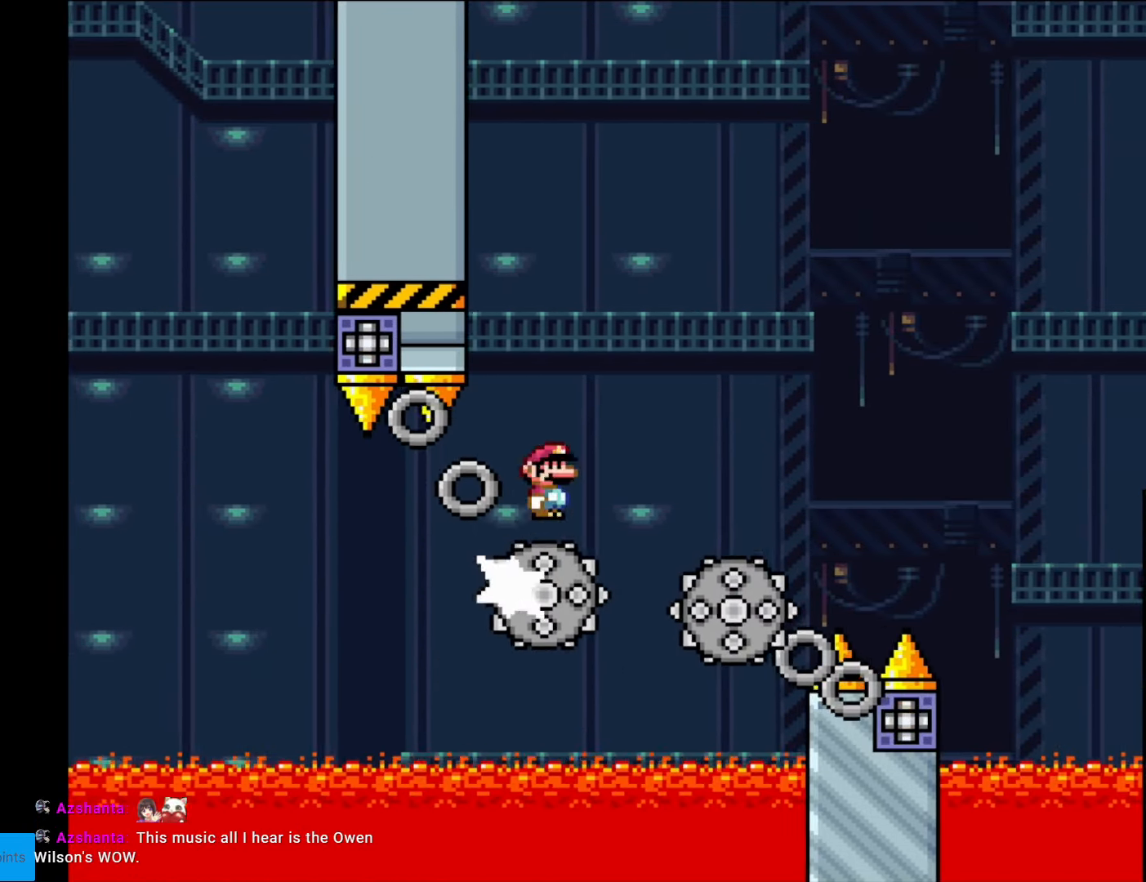
{"buttons": ["A", "X"], "events": [[227, "DPAD_LEFT", "down"], [227, "DPAD_RIGHT", "up"], [402, "A", "up"], [507, "A", "down"], [507, "DPAD_LEFT", "up"]]}
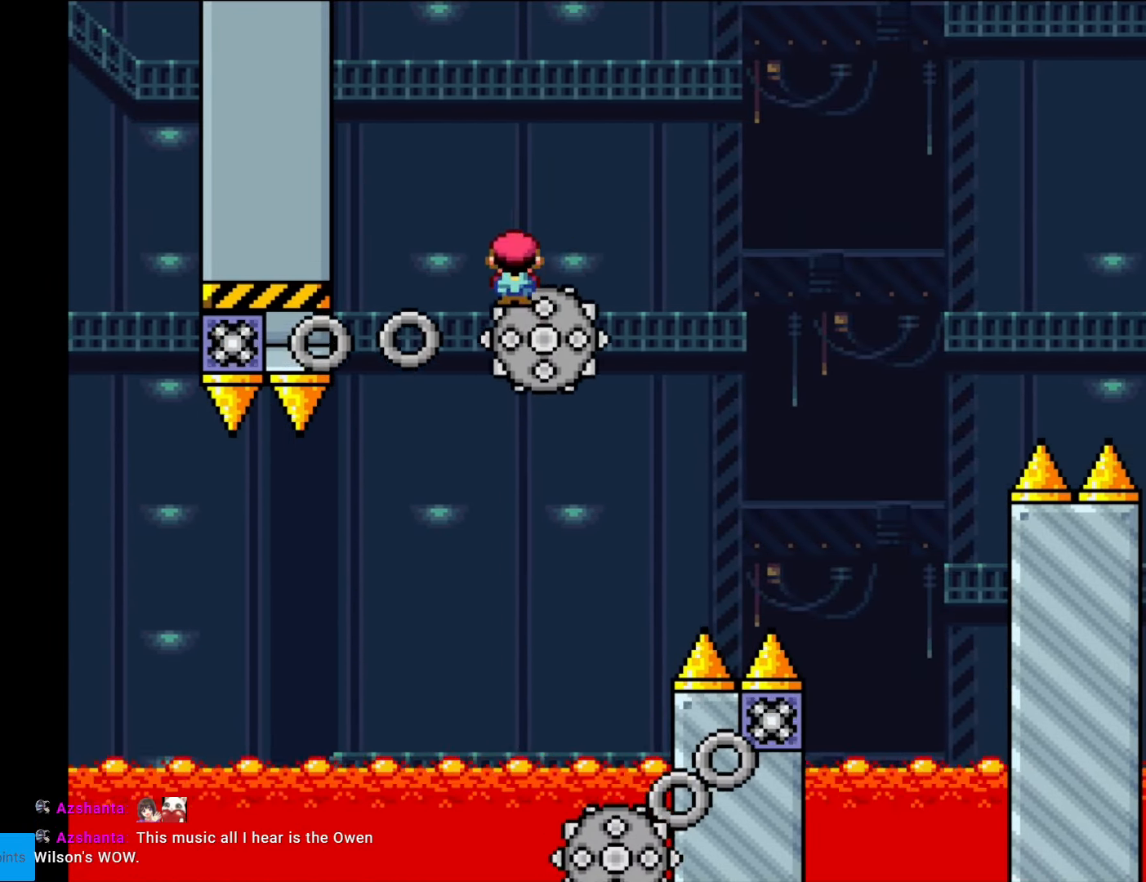
{"buttons": ["A", "X", "DPAD_RIGHT"], "events": [[18, "DPAD_RIGHT", "down"], [210, "A", "up"], [280, "A", "down"]]}
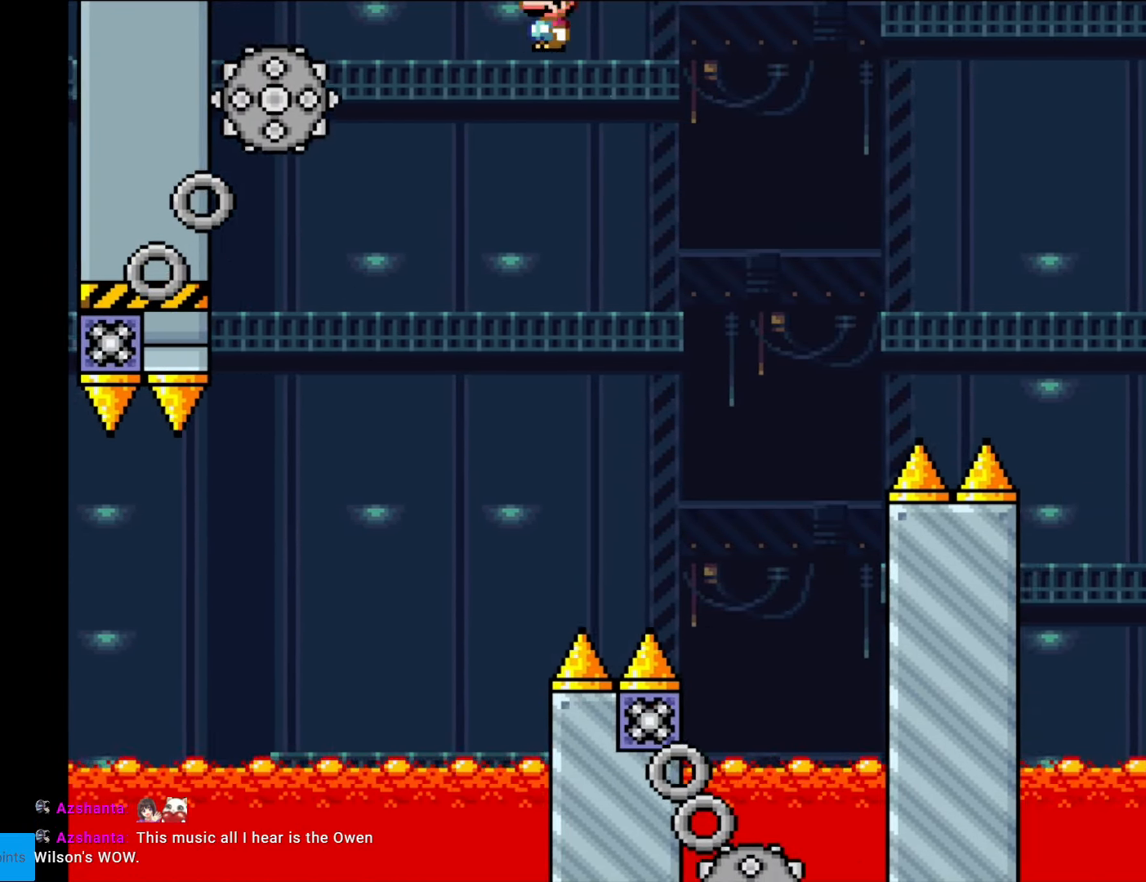
{"buttons": ["A", "X", "DPAD_LEFT"], "events": [[35, "A", "up"], [402, "A", "down"], [402, "DPAD_RIGHT", "up"], [420, "DPAD_LEFT", "down"]]}
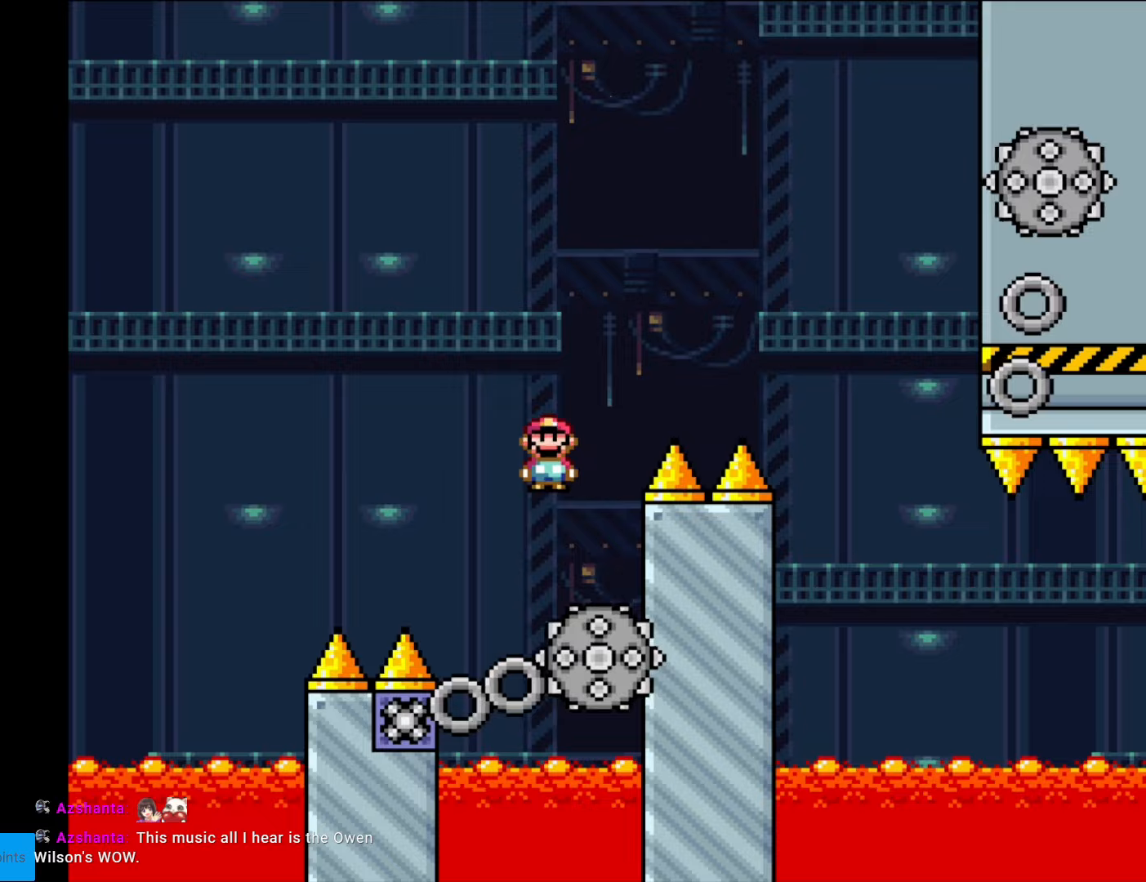
{"buttons": ["X", "DPAD_RIGHT"], "events": [[35, "DPAD_LEFT", "up"], [332, "DPAD_RIGHT", "down"], [472, "A", "up"]]}
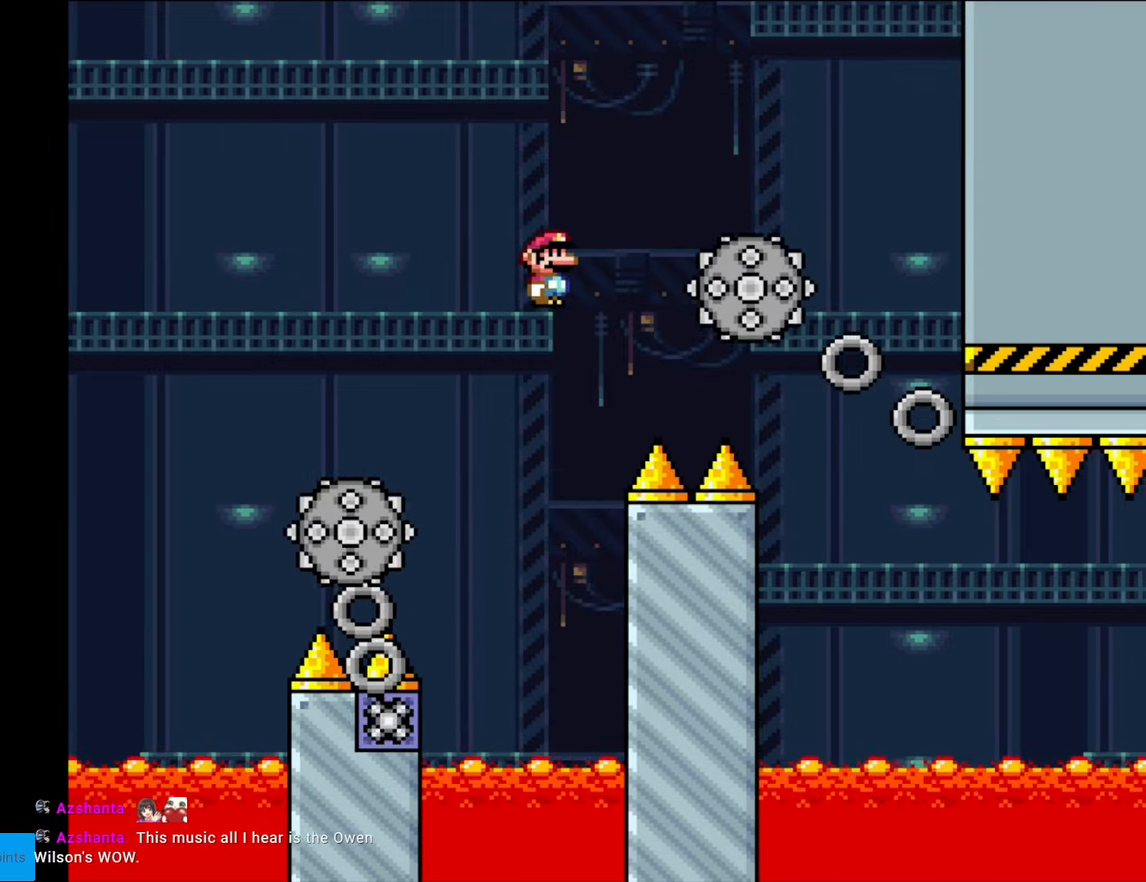
{"buttons": ["X", "DPAD_RIGHT"], "events": [[105, "A", "down"], [333, "A", "up"], [350, "DPAD_LEFT", "down"], [350, "DPAD_RIGHT", "up"], [455, "DPAD_DOWN", "down"], [455, "DPAD_LEFT", "up"], [473, "DPAD_DOWN", "up"], [473, "DPAD_RIGHT", "down"]]}
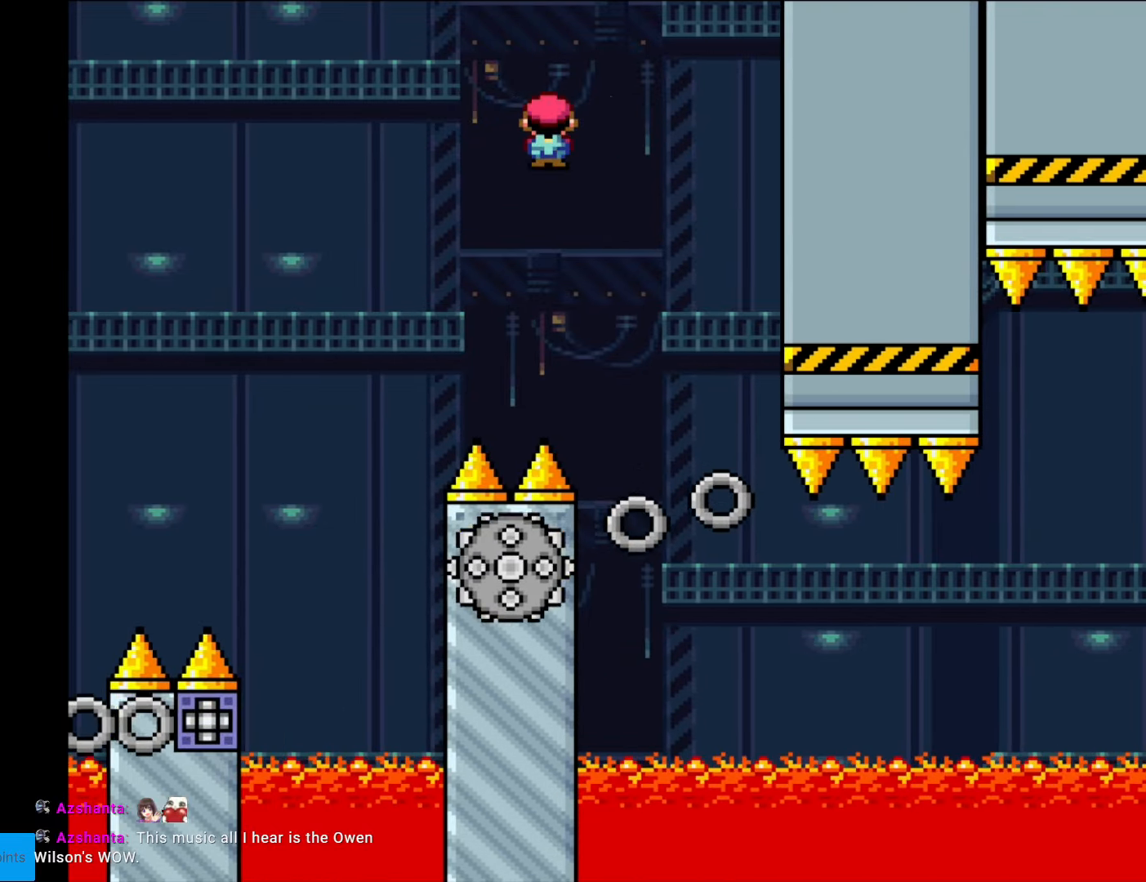
{"buttons": ["X", "DPAD_RIGHT"], "events": [[157, "DPAD_RIGHT", "up"], [262, "DPAD_RIGHT", "down"]]}
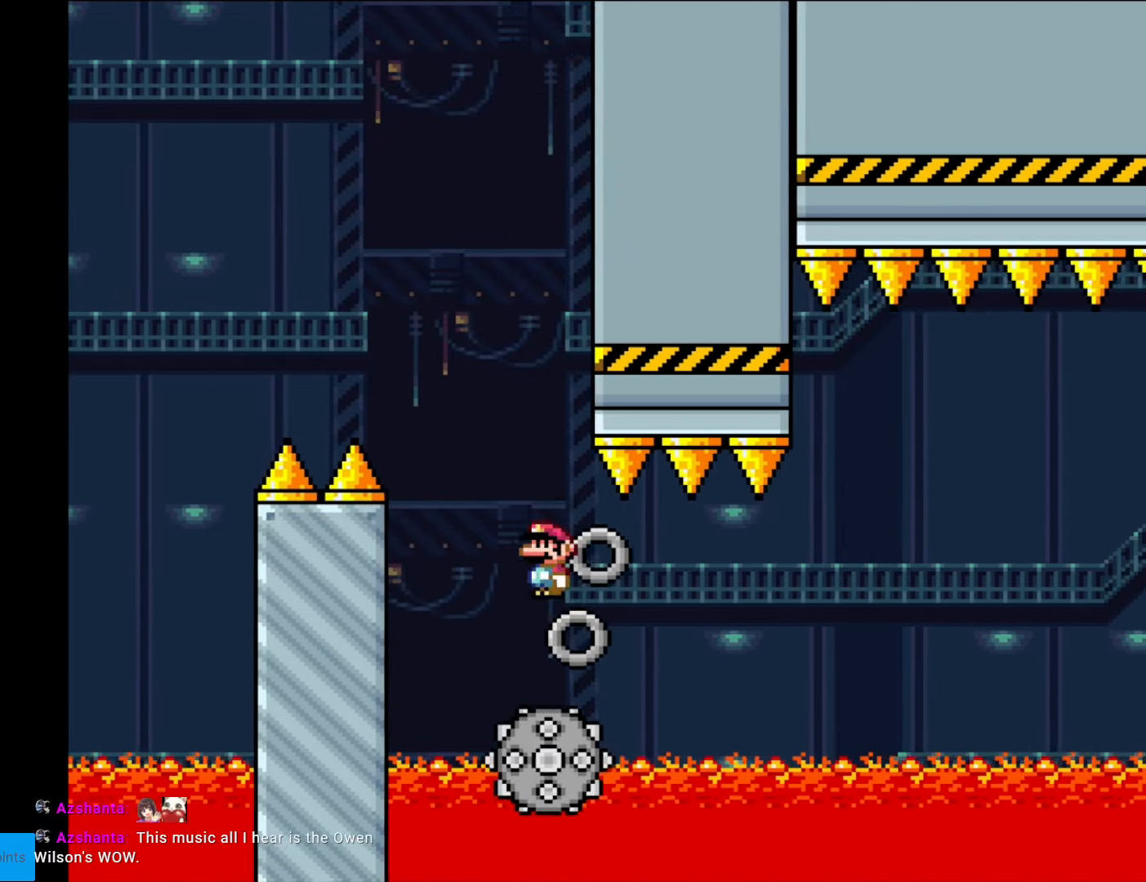
{"buttons": ["A", "X", "DPAD_RIGHT"], "events": [[263, "A", "down"]]}
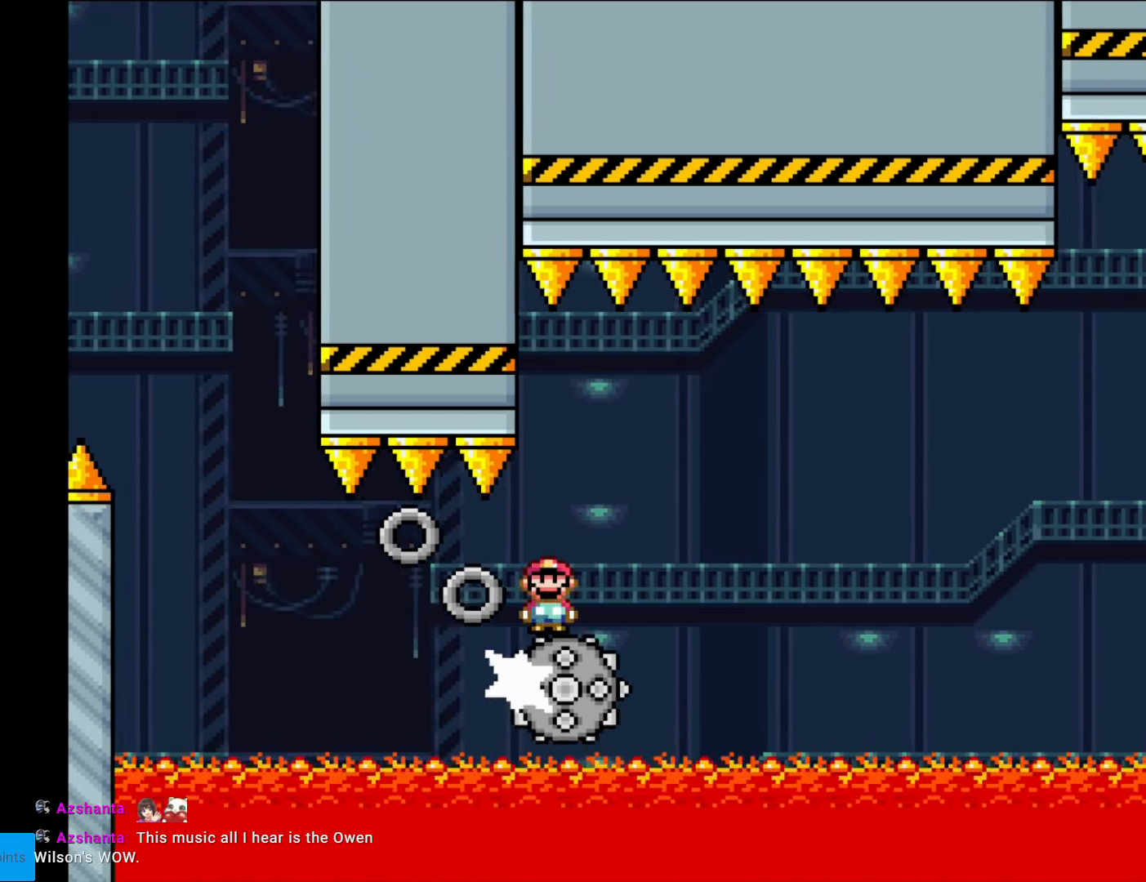
{"buttons": ["A", "X", "DPAD_RIGHT"], "events": [[227, "A", "up"], [262, "A", "down"]]}
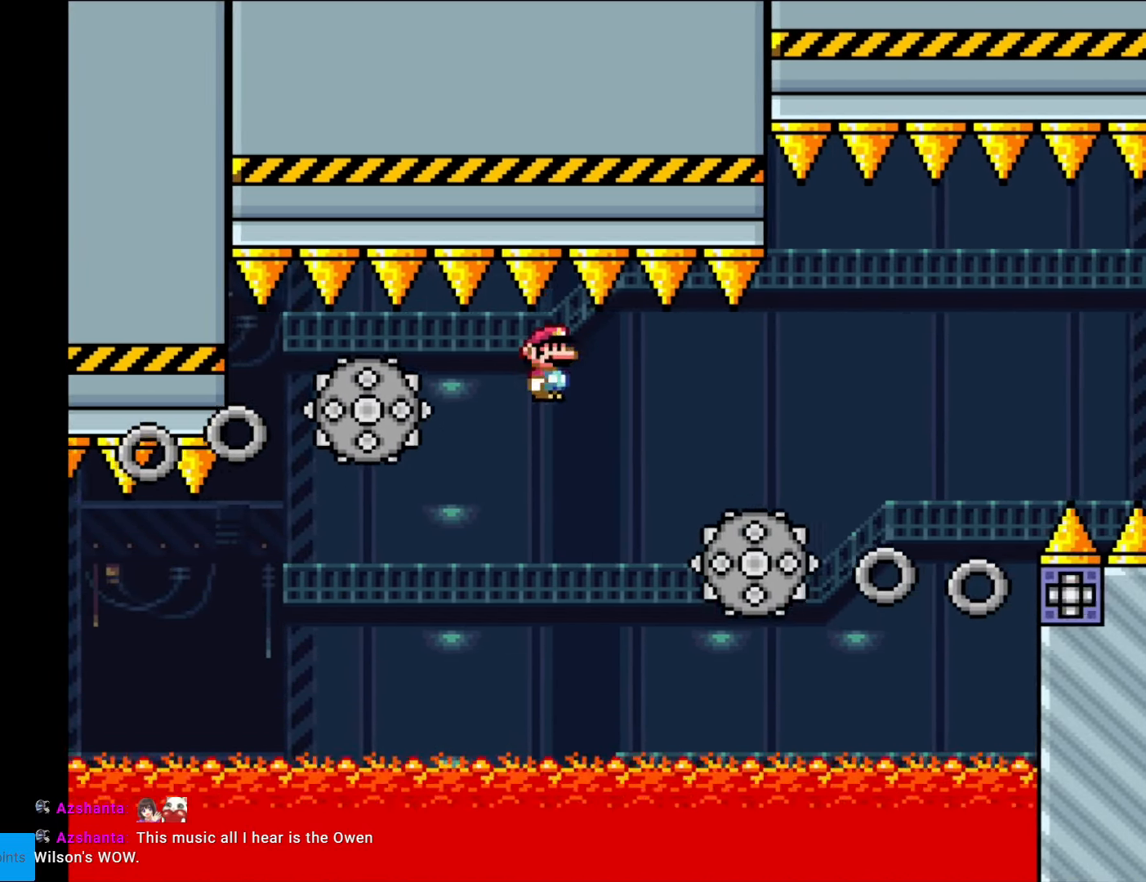
{"buttons": ["A", "X", "DPAD_UP"], "events": [[35, "A", "up"], [88, "A", "down"], [508, "DPAD_RIGHT", "up"], [508, "DPAD_UP", "down"]]}
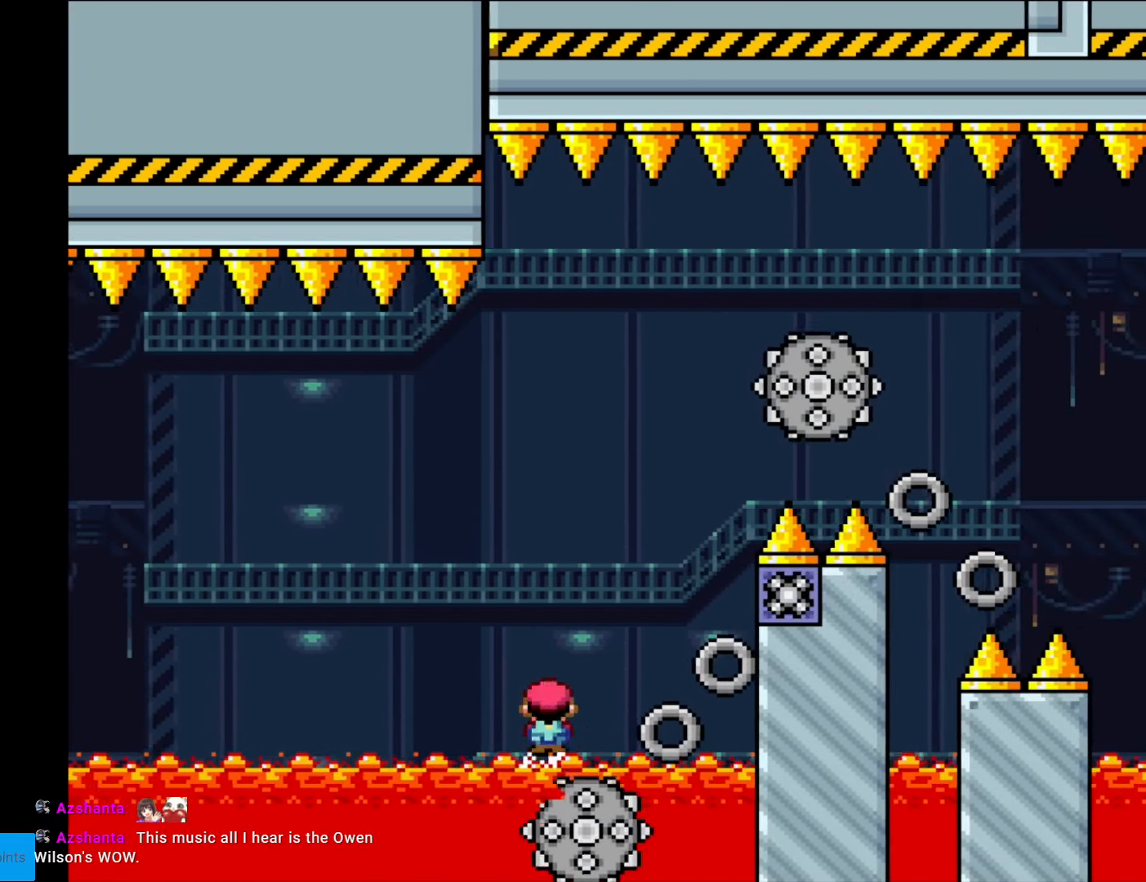
{"buttons": ["A", "X", "DPAD_RIGHT"], "events": [[17, "DPAD_LEFT", "down"], [17, "DPAD_UP", "up"], [157, "DPAD_LEFT", "up"], [157, "DPAD_RIGHT", "down"], [262, "A", "up"], [419, "A", "down"]]}
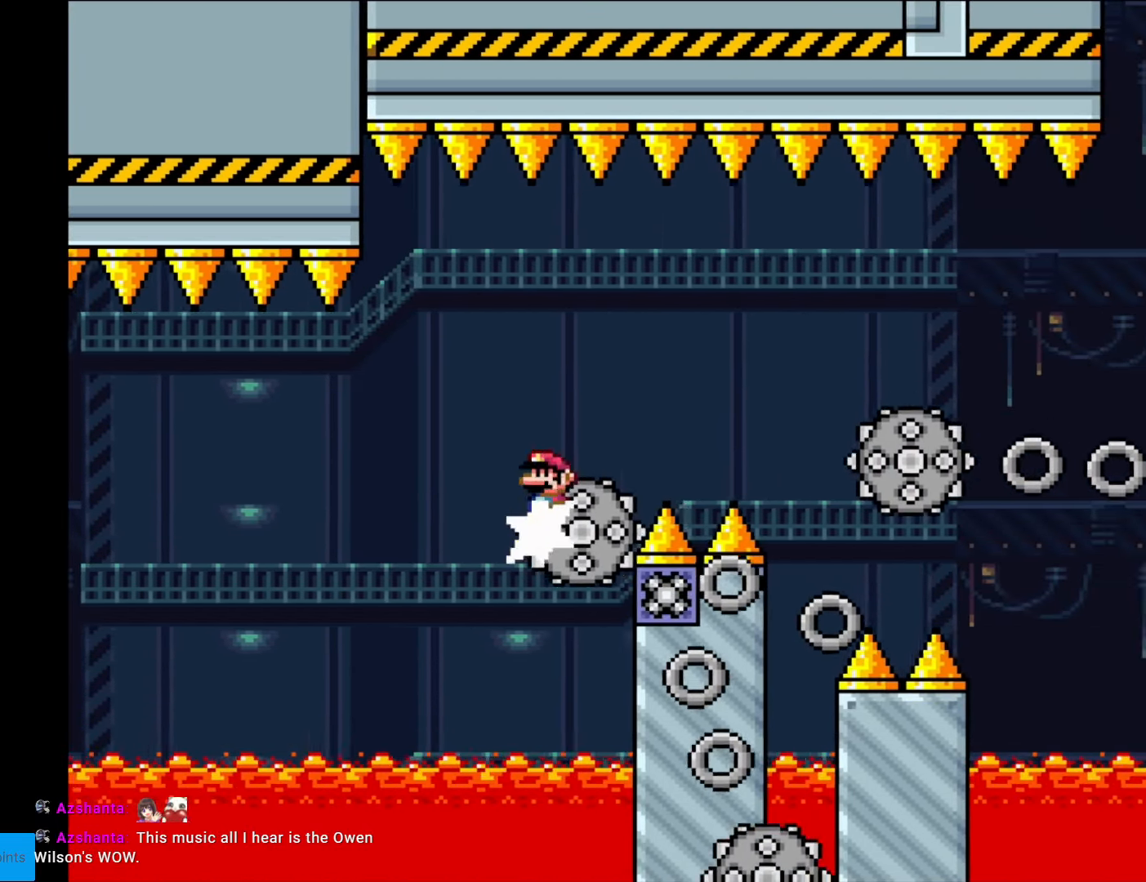
{"buttons": ["A", "X", "DPAD_RIGHT"], "events": [[158, "A", "up"], [298, "A", "down"]]}
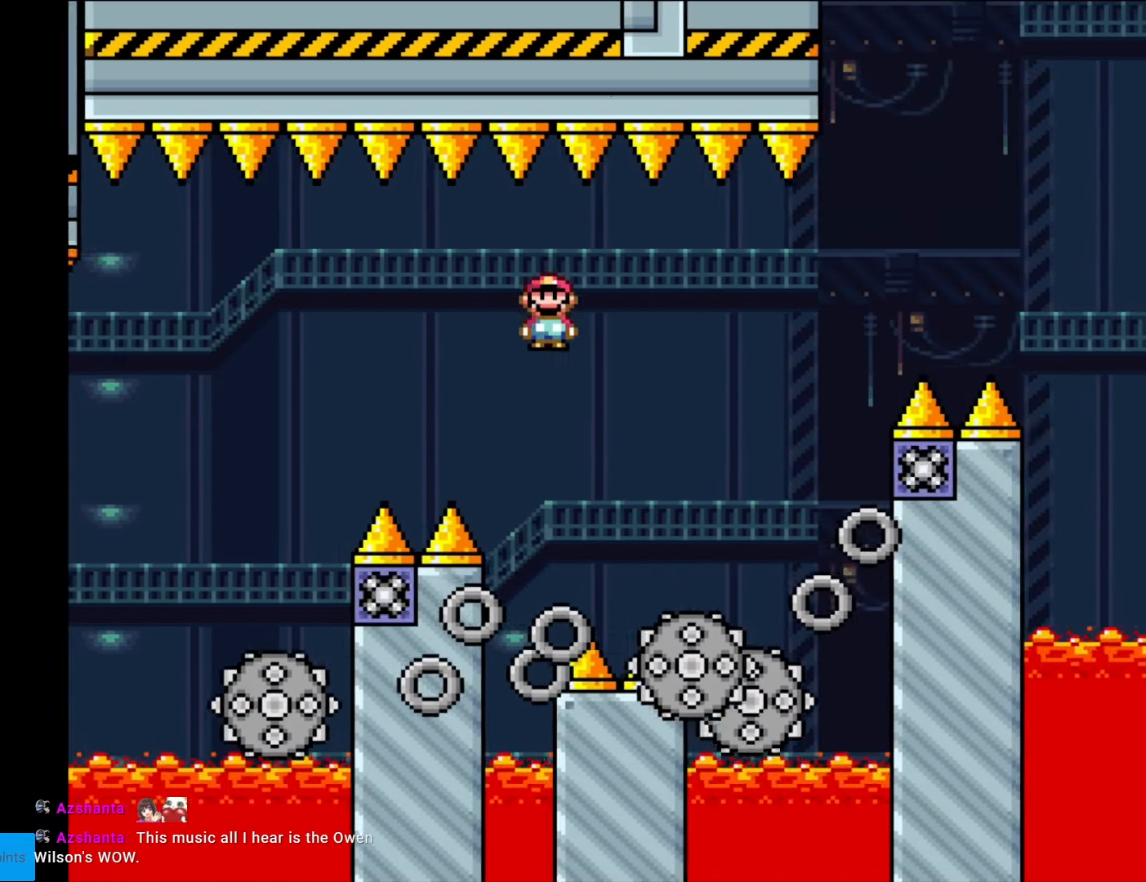
{"buttons": ["A", "X", "DPAD_RIGHT"], "events": []}
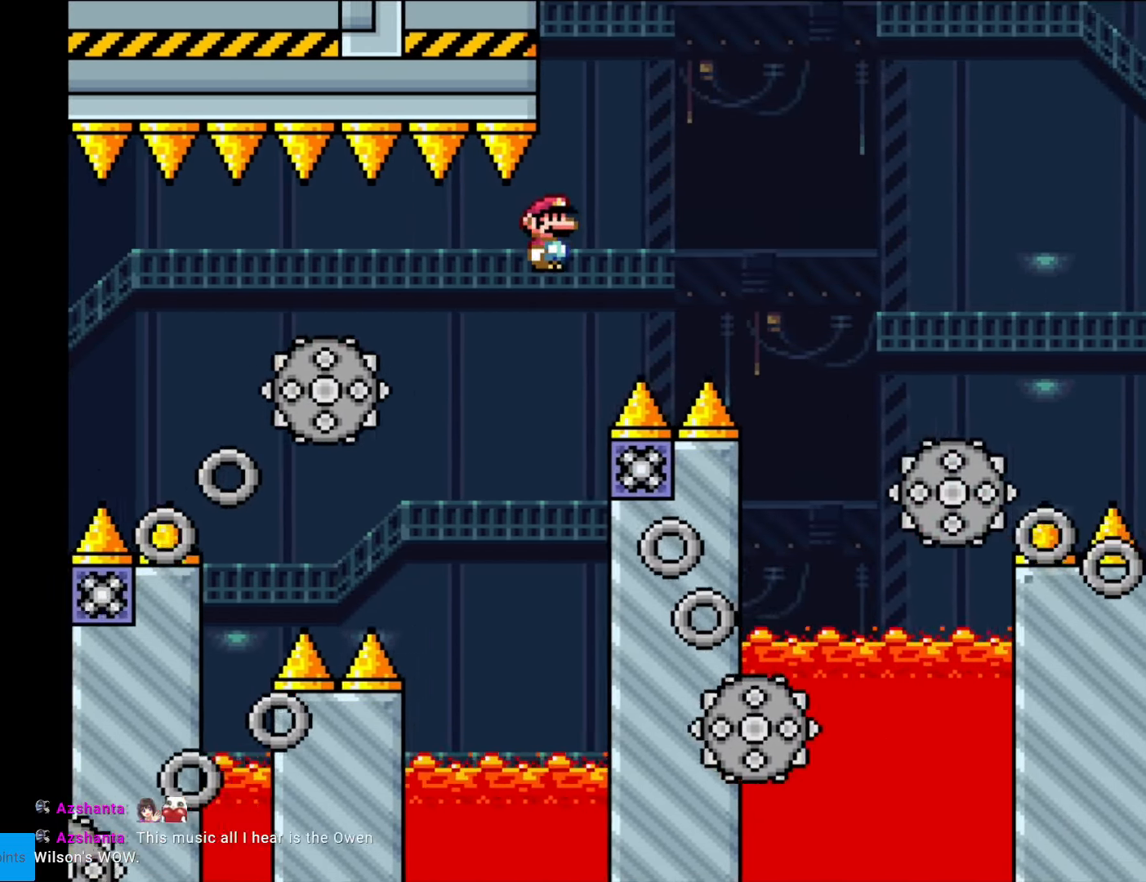
{"buttons": ["A", "X", "DPAD_RIGHT"], "events": []}
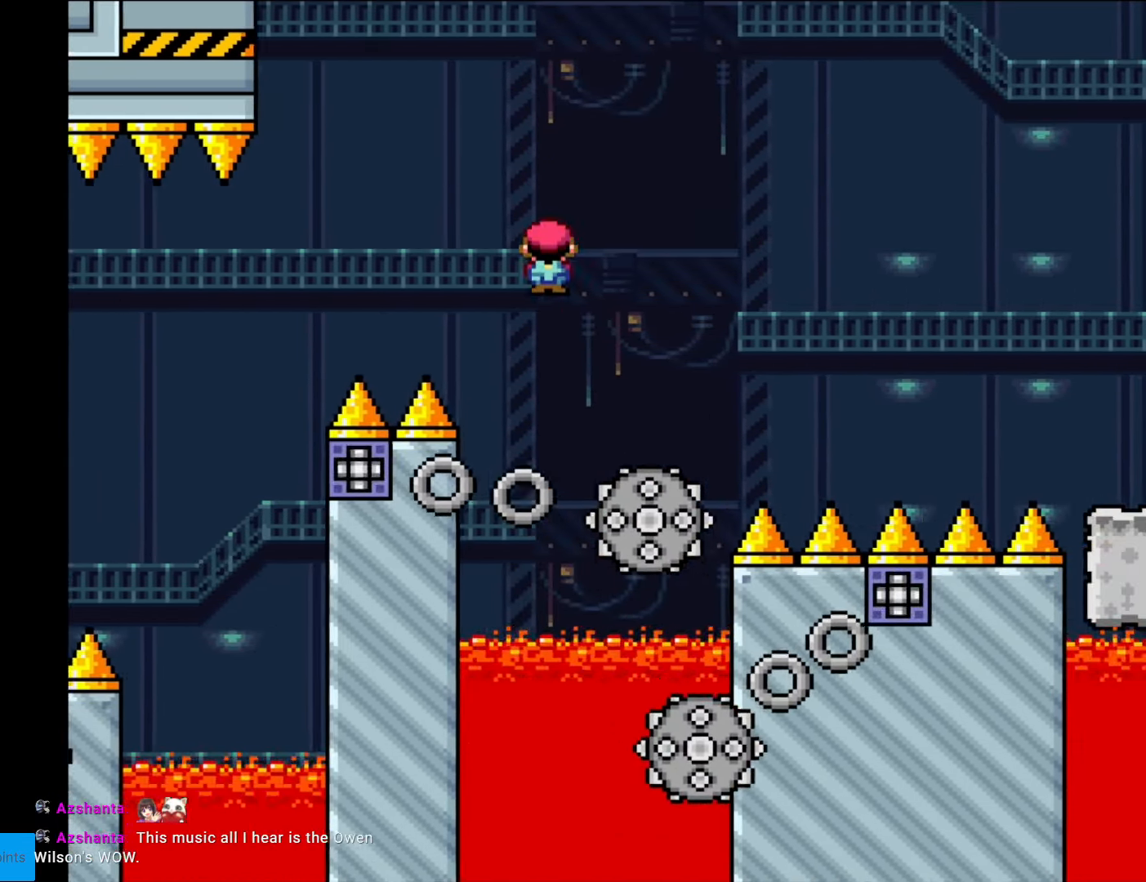
{"buttons": ["X", "DPAD_LEFT"], "events": [[139, "DPAD_LEFT", "down"], [139, "DPAD_RIGHT", "up"], [332, "A", "up"]]}
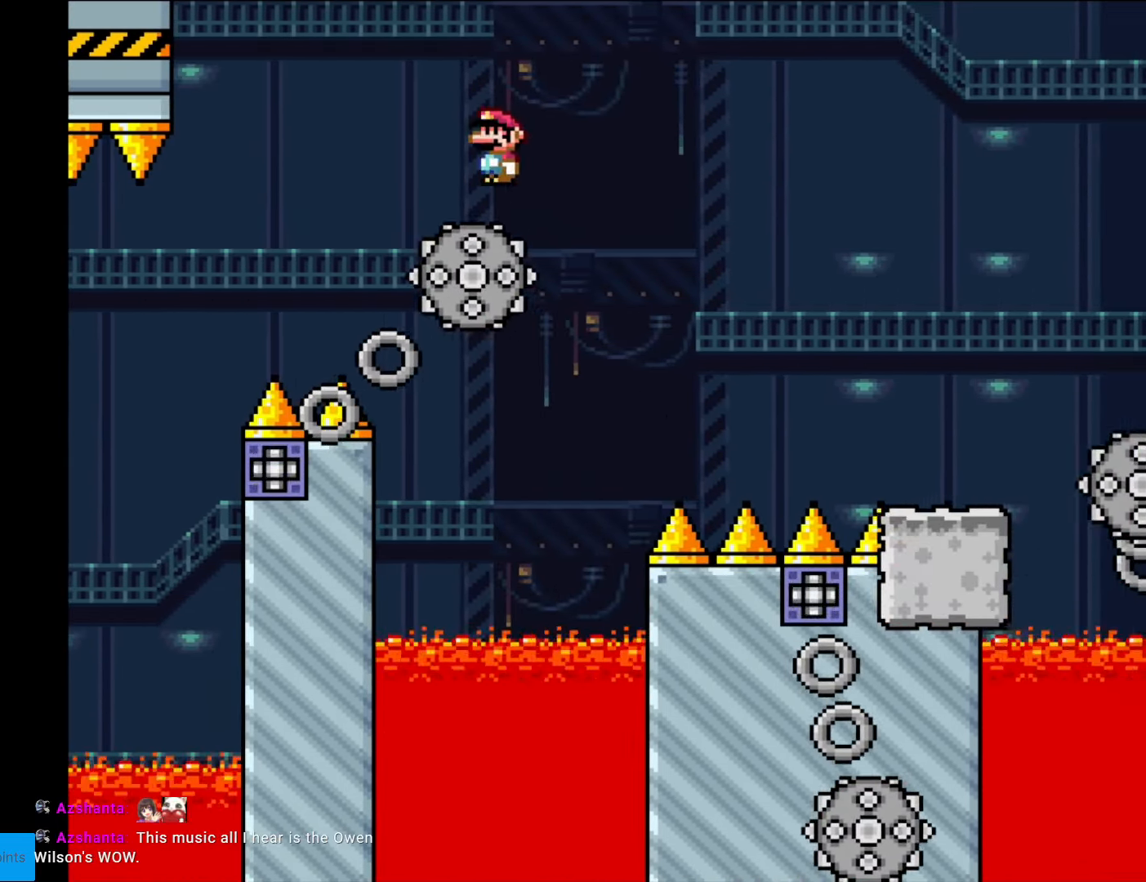
{"buttons": ["A", "X", "DPAD_RIGHT"], "events": [[35, "A", "down"], [158, "DPAD_LEFT", "up"], [158, "DPAD_RIGHT", "down"]]}
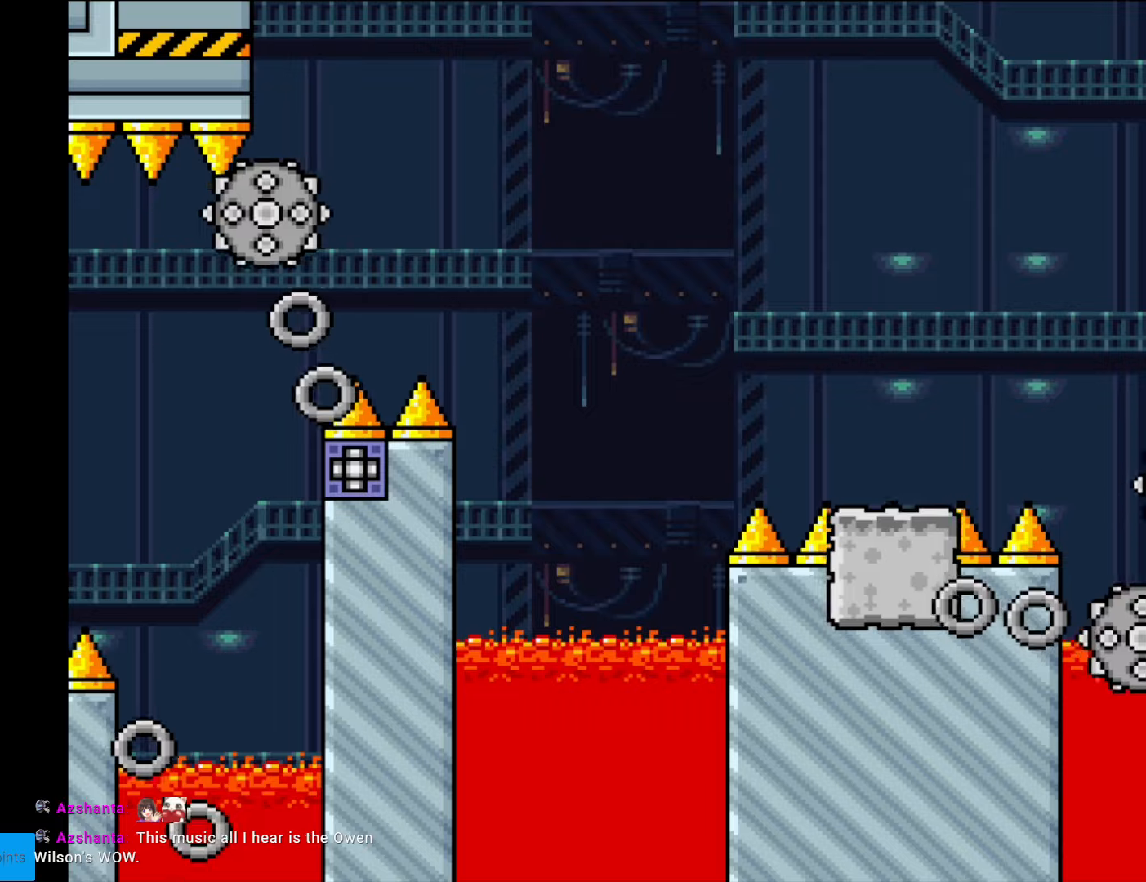
{"buttons": ["A", "X", "DPAD_RIGHT"], "events": []}
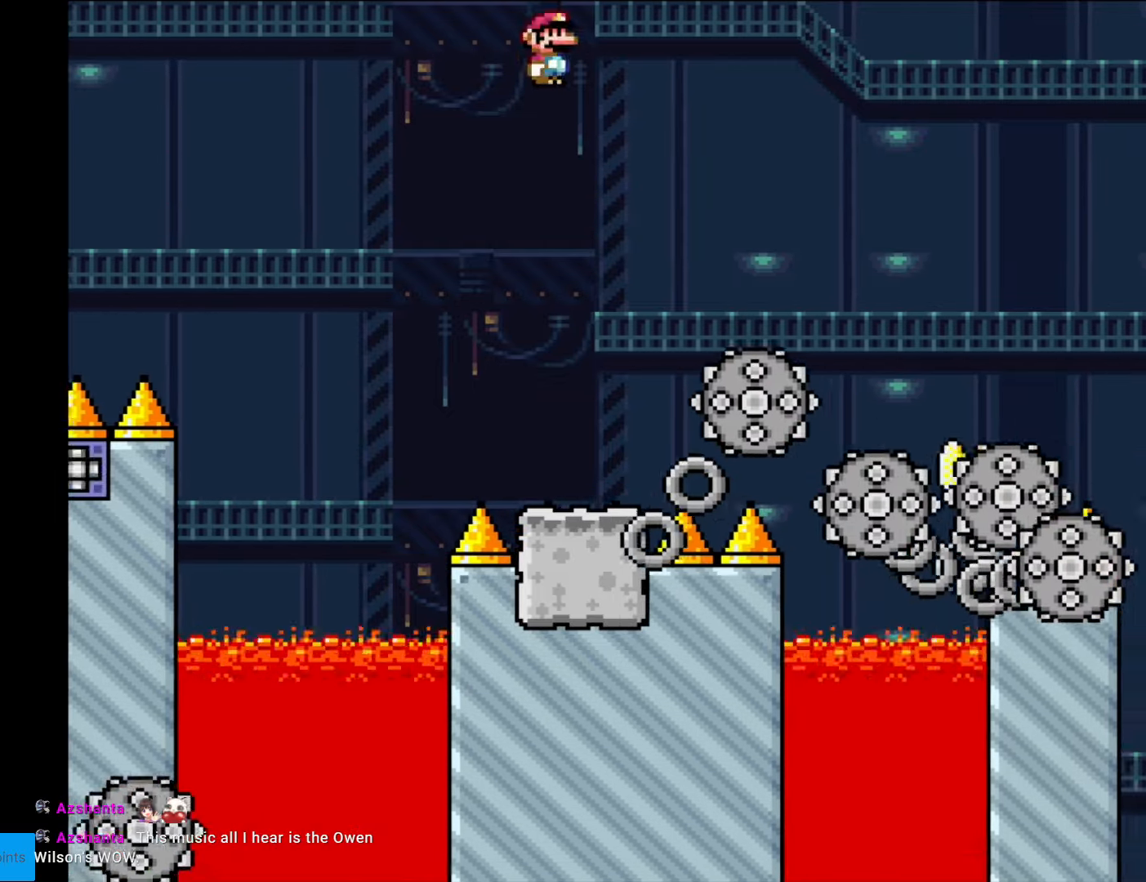
{"buttons": ["A", "X", "DPAD_RIGHT"], "events": [[122, "DPAD_RIGHT", "up"], [140, "DPAD_LEFT", "down"], [385, "DPAD_LEFT", "up"], [385, "DPAD_RIGHT", "down"]]}
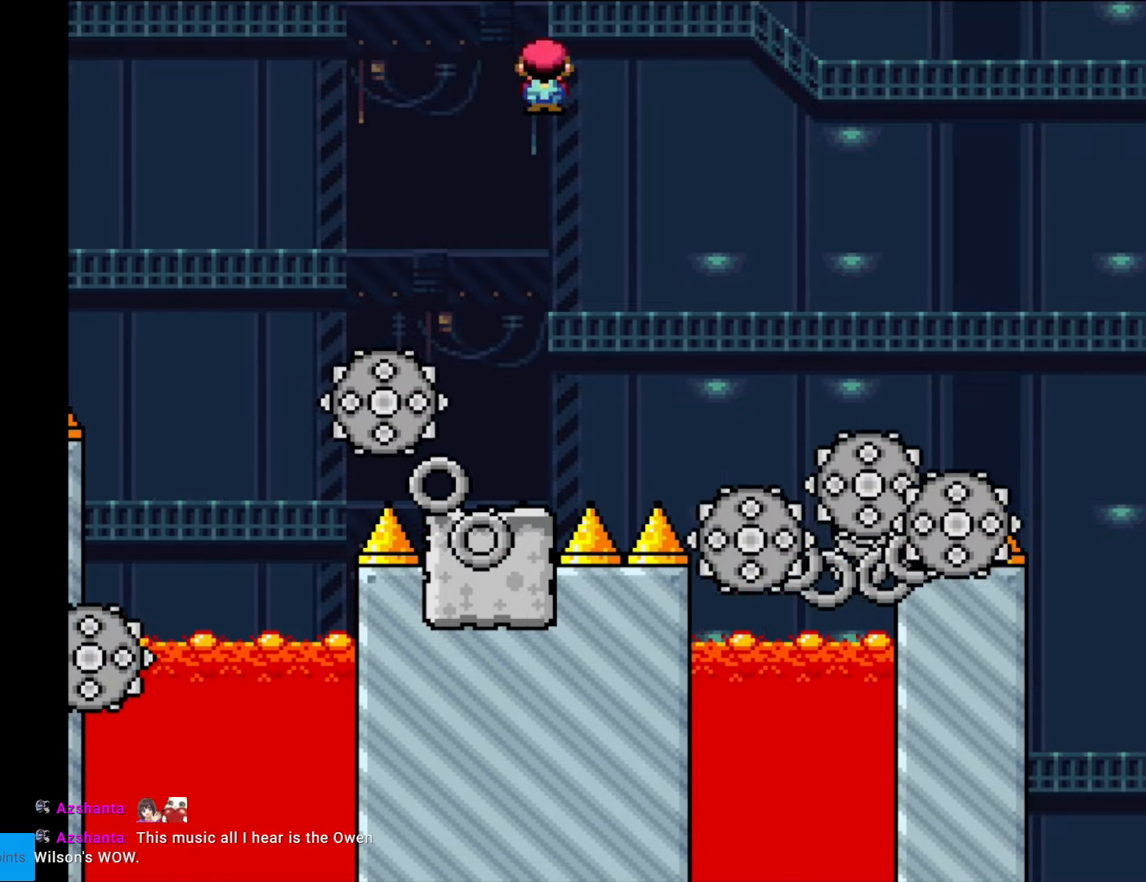
{"buttons": ["A", "X", "DPAD_LEFT"], "events": [[403, "DPAD_LEFT", "down"], [403, "DPAD_RIGHT", "up"]]}
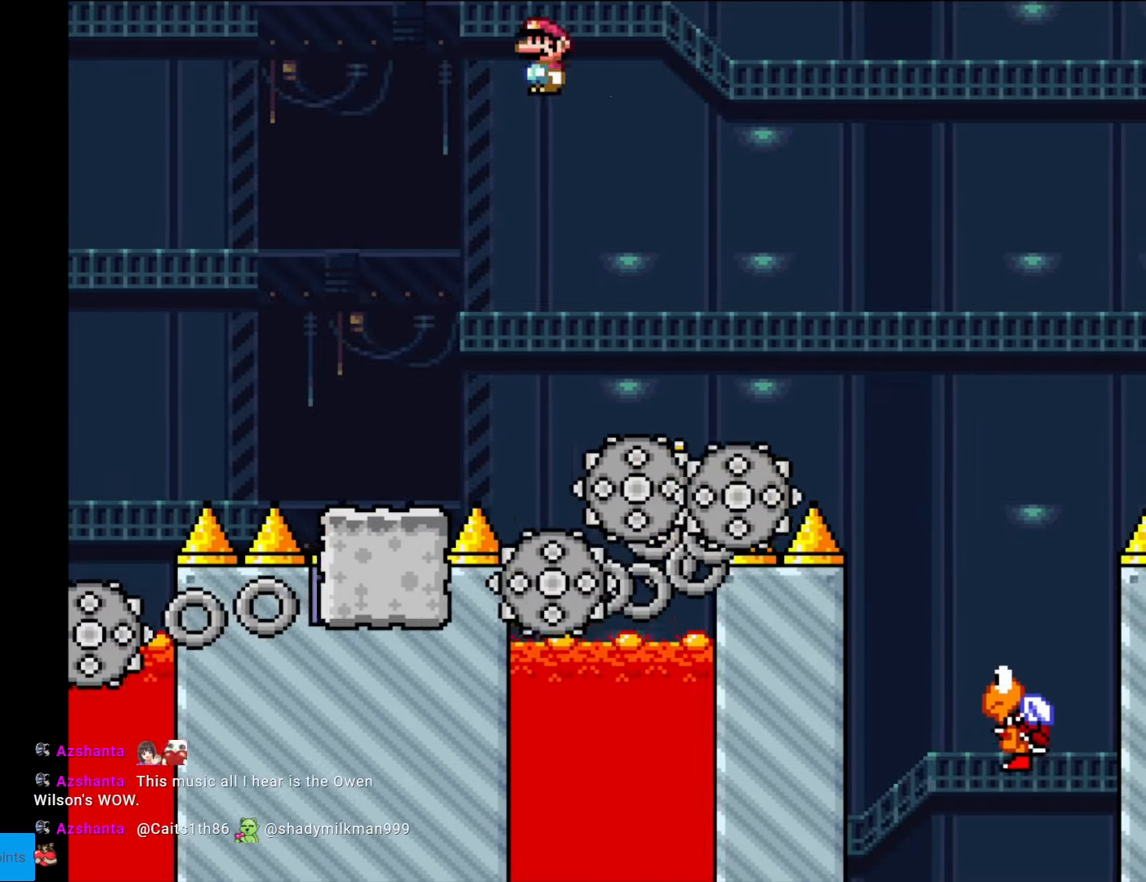
{"buttons": ["Y"]}
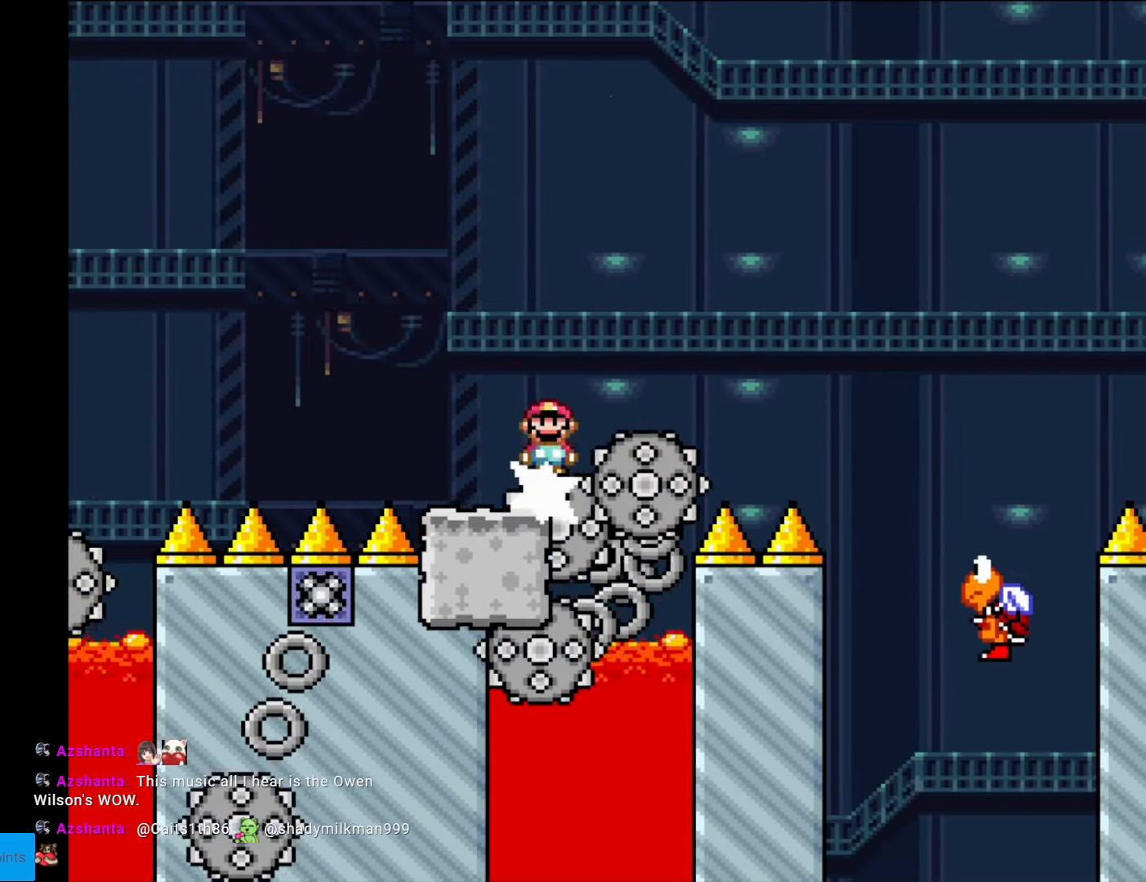
{"buttons": ["B", "Y", "DPAD_RIGHT"], "events": [[34, "B", "down"], [34, "DPAD_LEFT", "down"], [34, "DPAD_UP", "down"], [69, "DPAD_UP", "up"], [139, "DPAD_LEFT", "up"], [157, "DPAD_RIGHT", "down"], [437, "DPAD_RIGHT", "up"], [489, "DPAD_RIGHT", "down"]]}
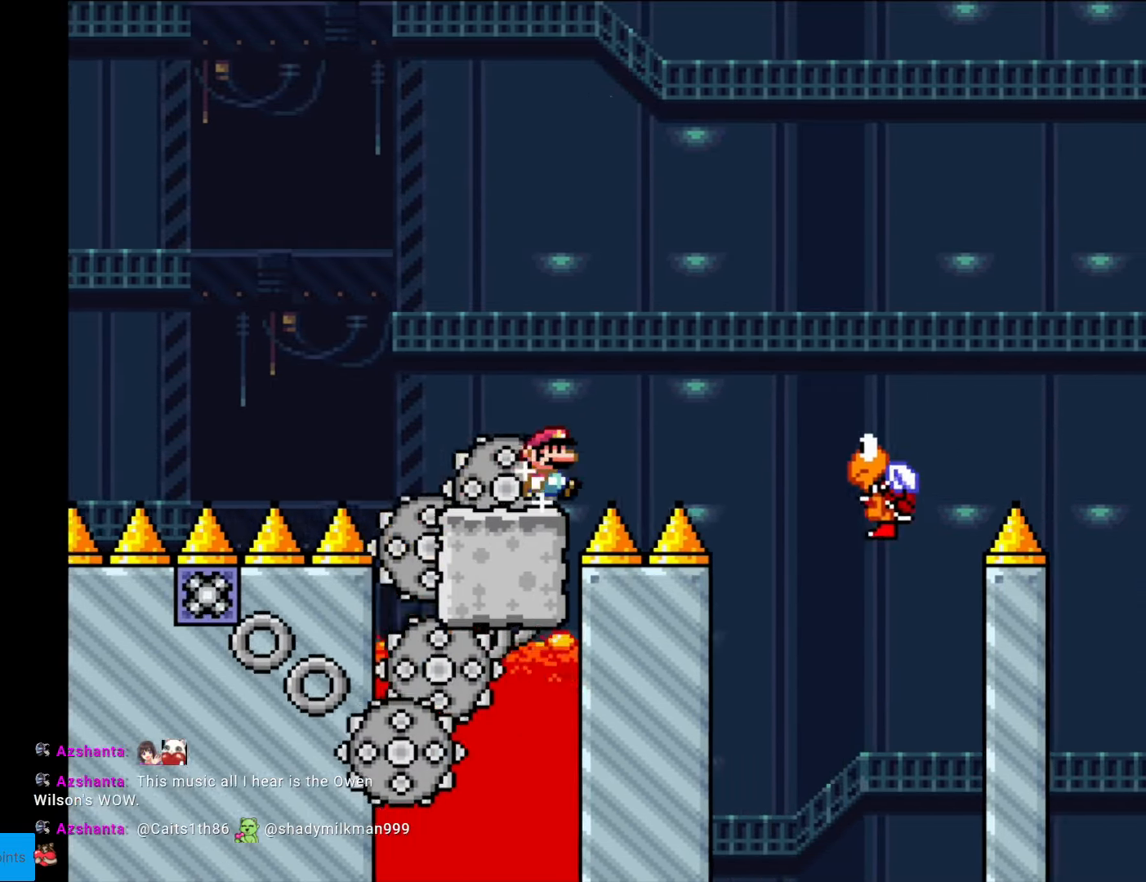
{"buttons": ["Y"], "events": [[437, "B", "up"], [437, "DPAD_RIGHT", "up"]]}
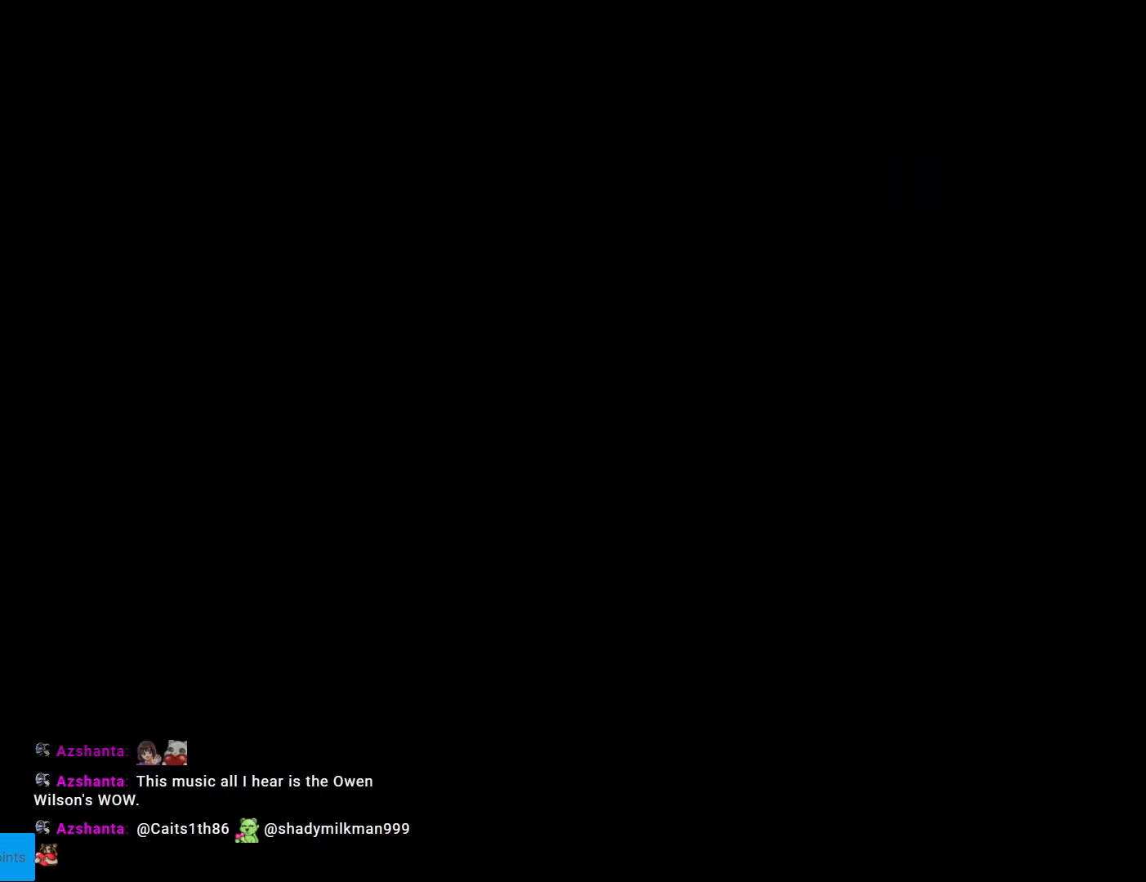
{"buttons": ["B", "Y"], "events": [[122, "Y", "up"], [420, "Y", "down"], [437, "B", "down"]]}
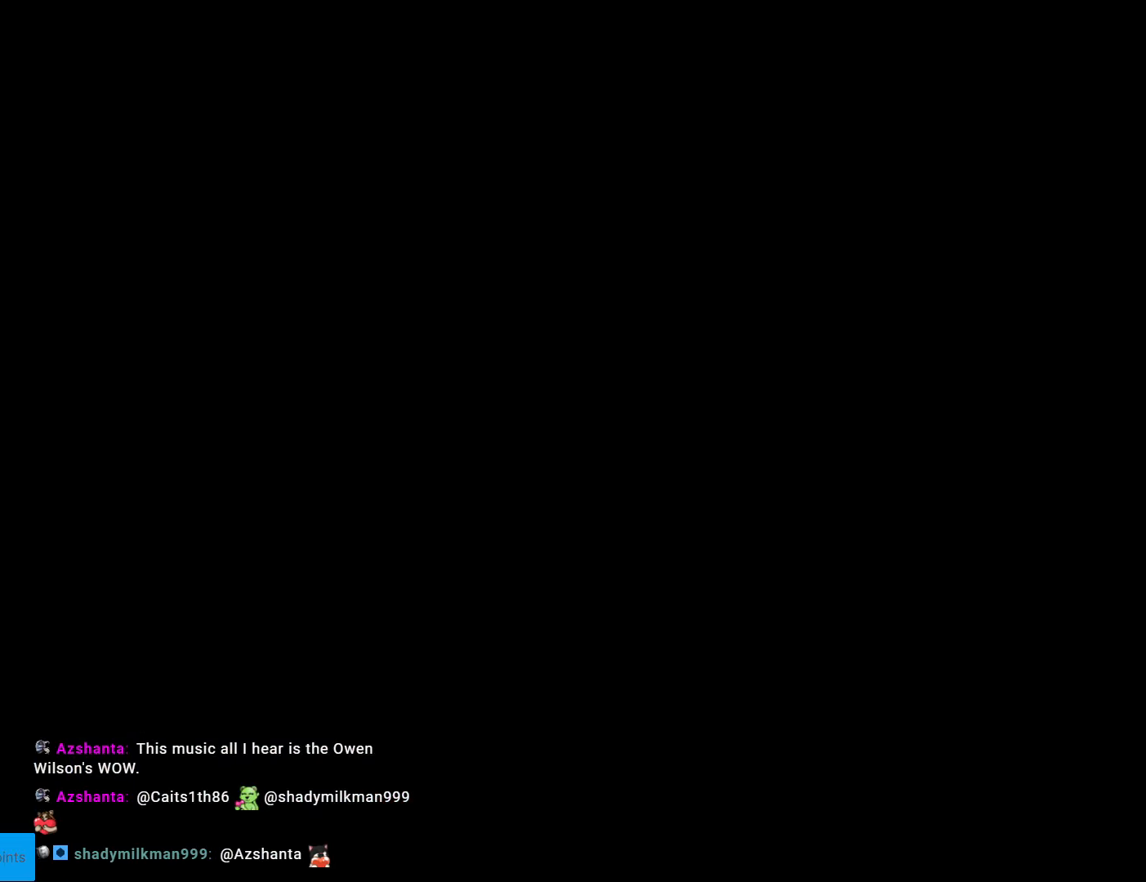
{"buttons": ["Y", "DPAD_RIGHT"], "events": [[245, "DPAD_RIGHT", "down"], [507, "B", "up"]]}
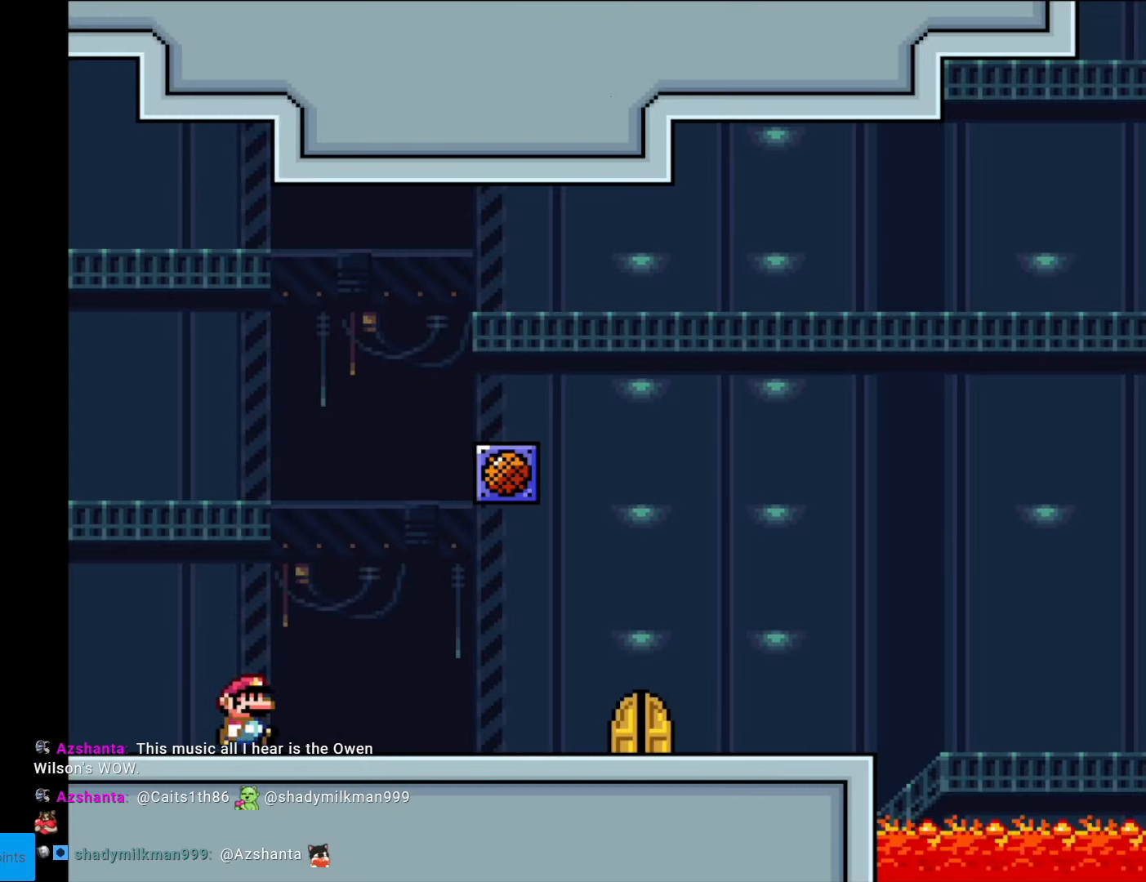
{"buttons": ["Y", "DPAD_RIGHT"], "events": []}
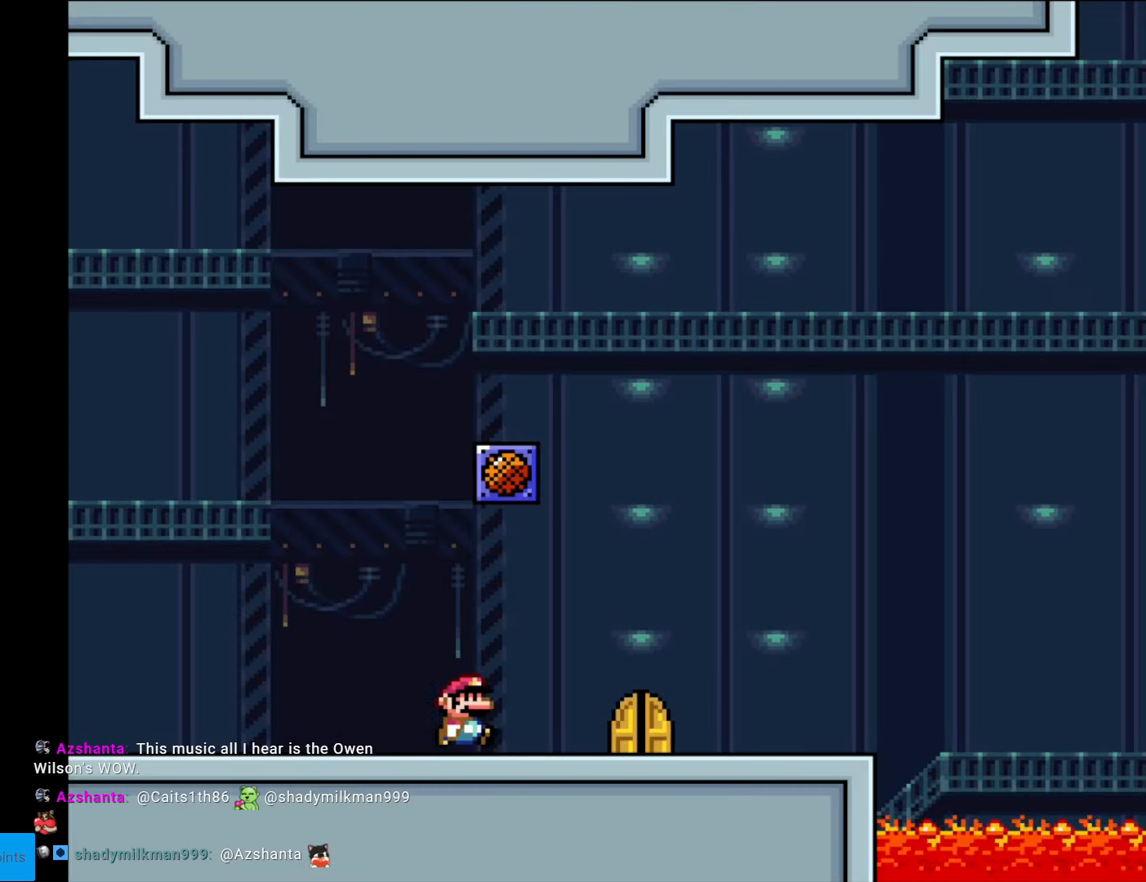
{"buttons": ["DPAD_UP"], "events": [[262, "DPAD_RIGHT", "up"], [350, "Y", "up"], [367, "DPAD_UP", "down"]]}
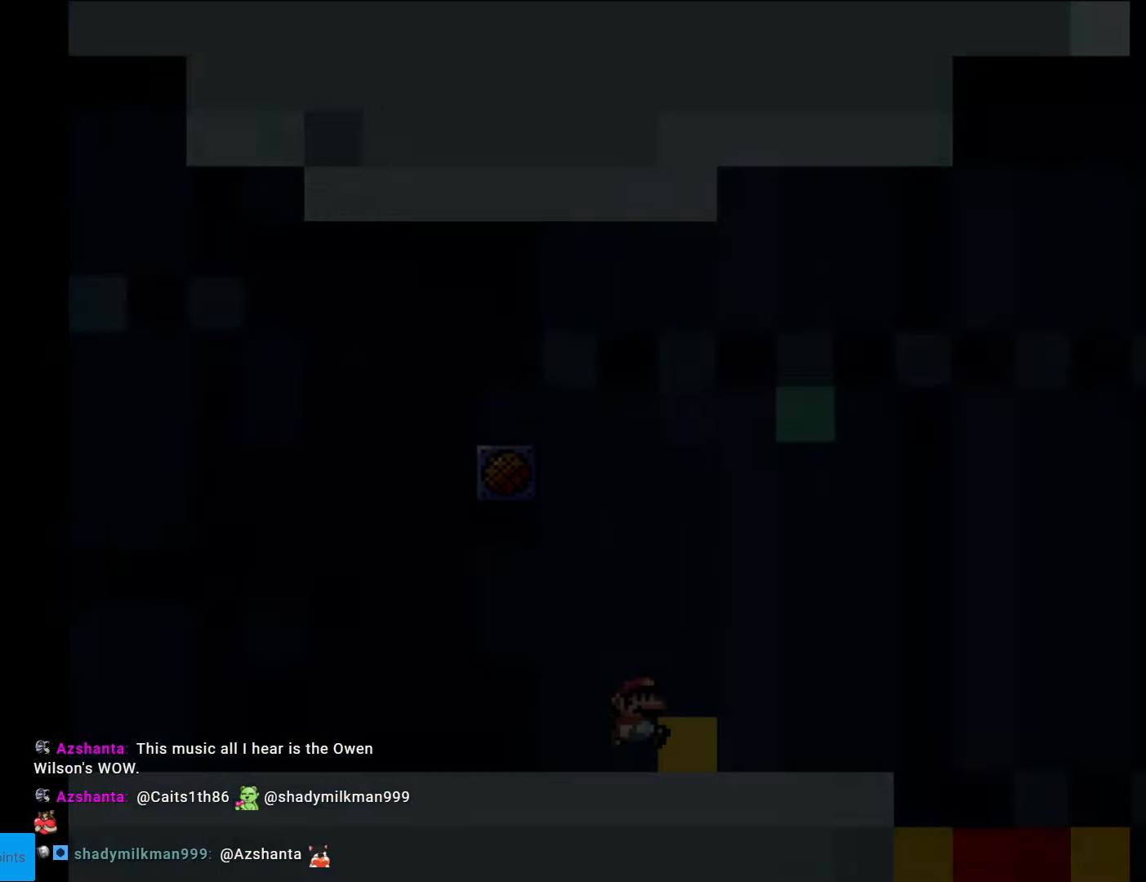
{"buttons": [], "events": [[18, "DPAD_UP", "up"]]}
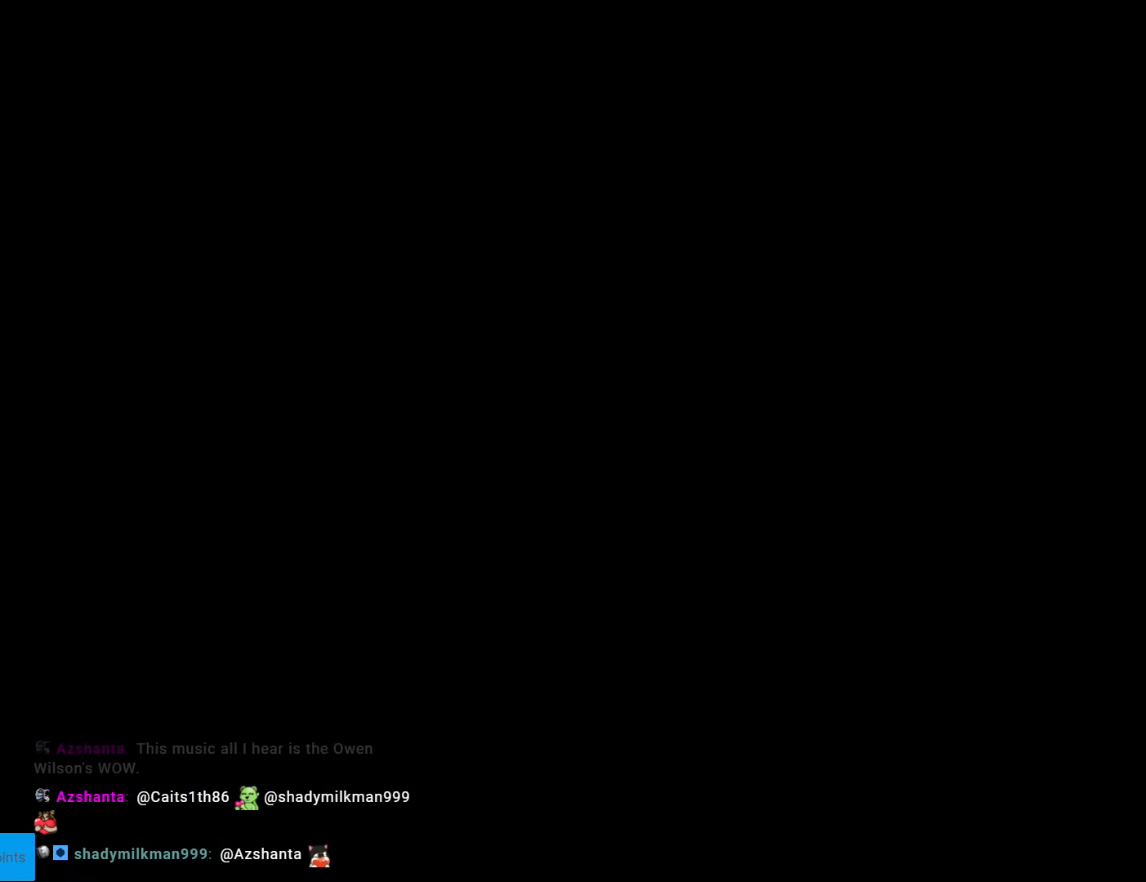
{"buttons": ["DPAD_RIGHT"], "events": [[280, "DPAD_RIGHT", "down"]]}